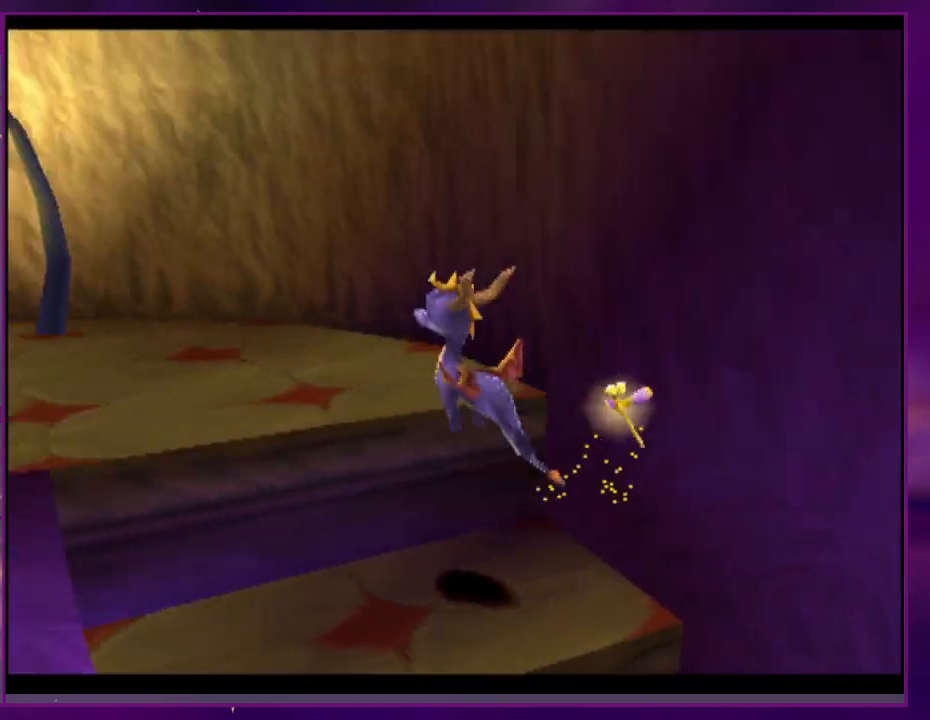
Gameplay with a controller (PlayStation layout); each line is a JSON object with the inputs held at the frame after it. "events" lists button and stick changes between this image and that frame as [ms after this image, input, new state], when the widget could be followed in between. Not read: DPAD_DOWN DPAD_LEFT L3 R3 SQUARE left_stick right_stick.
{"buttons": [], "events": []}
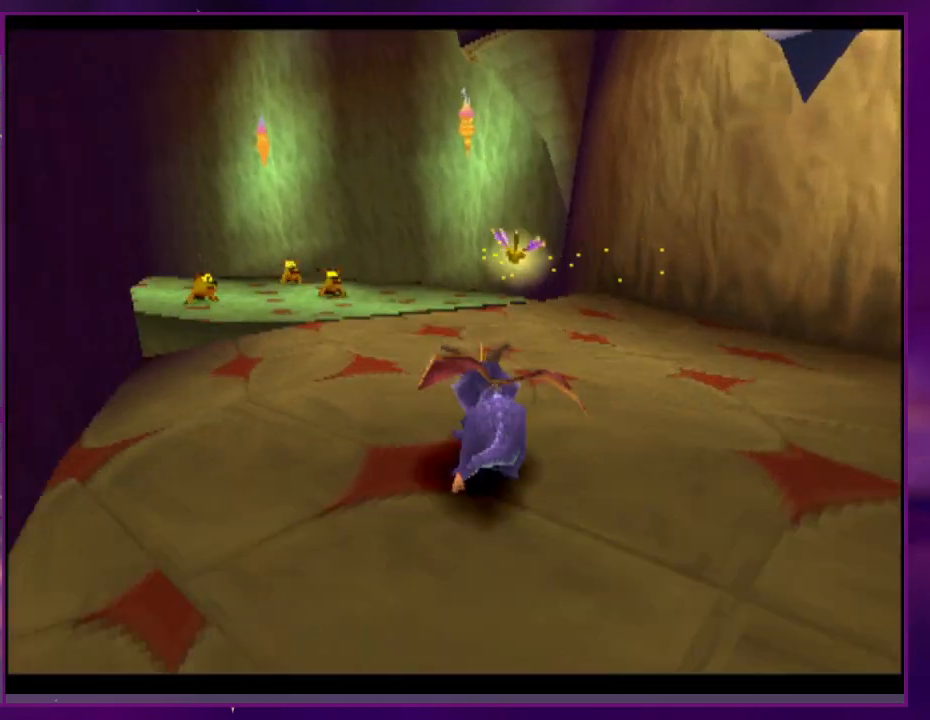
{"buttons": [], "events": [[233, "CROSS", "down"], [433, "CROSS", "up"]]}
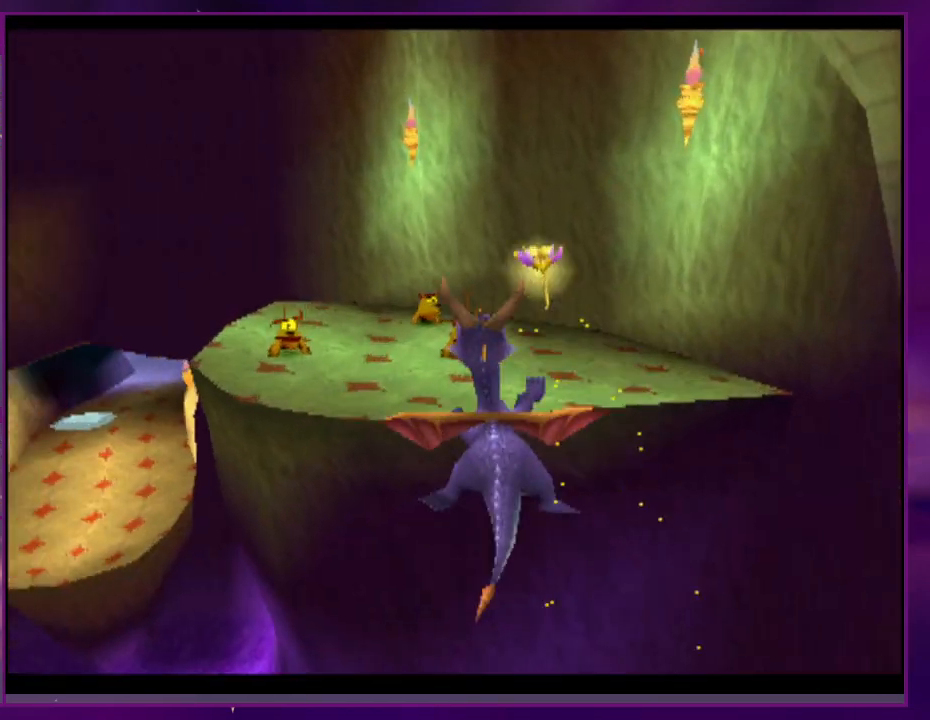
{"buttons": [], "events": [[67, "DPAD_RIGHT", "down"], [100, "DPAD_RIGHT", "up"], [333, "CROSS", "down"], [400, "CROSS", "up"]]}
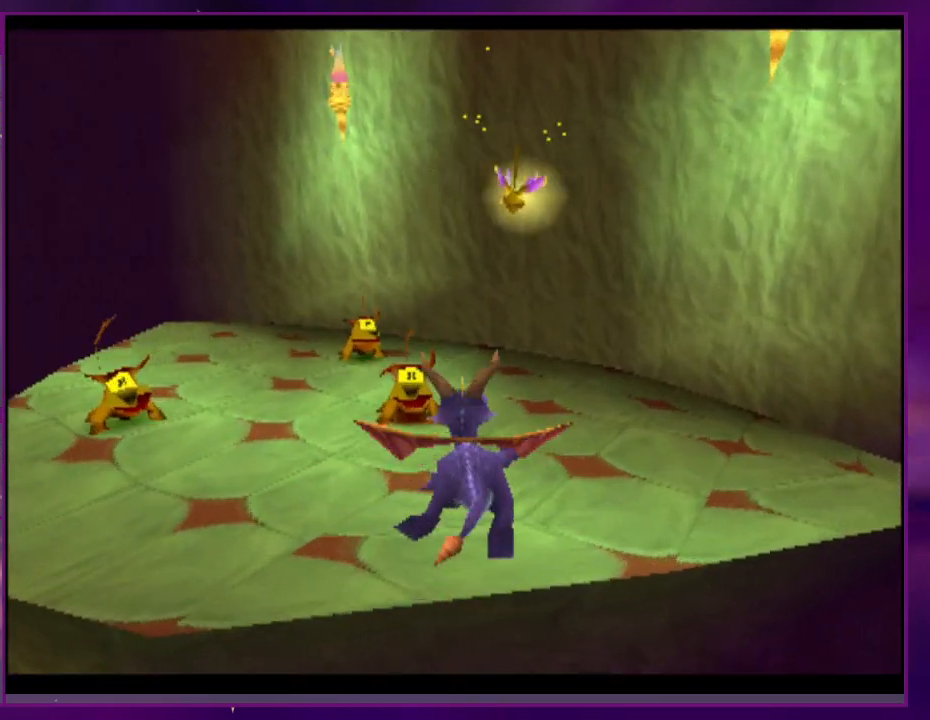
{"buttons": [], "events": []}
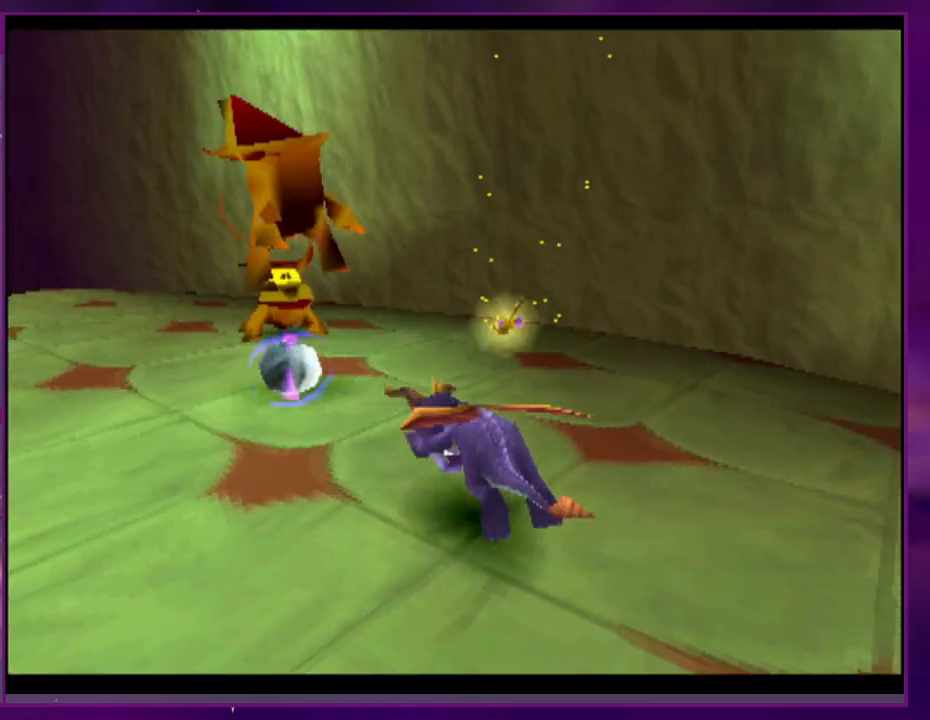
{"buttons": [], "events": []}
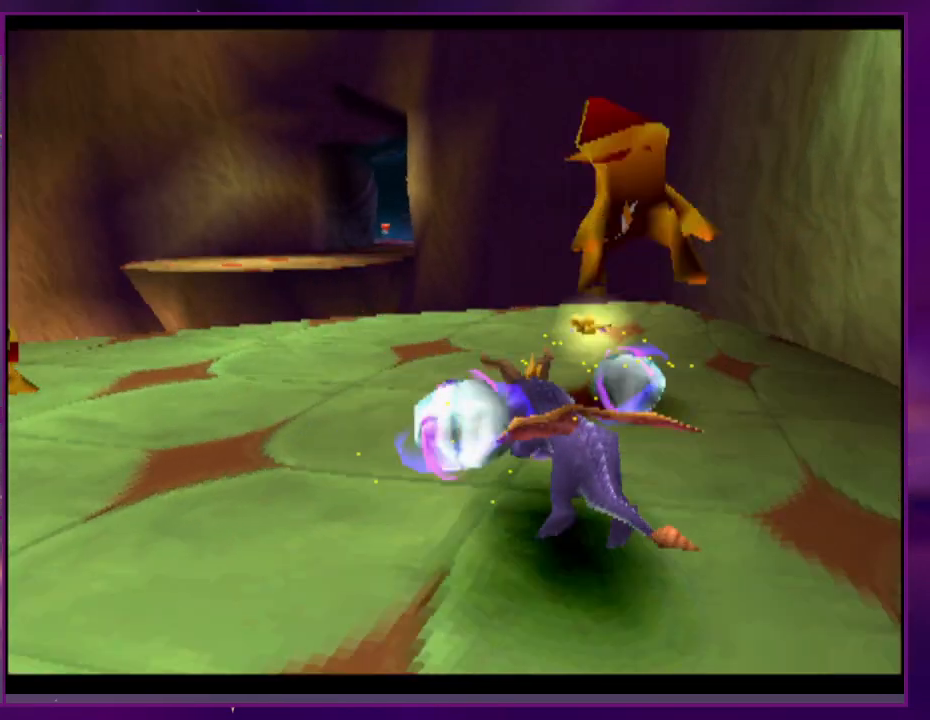
{"buttons": []}
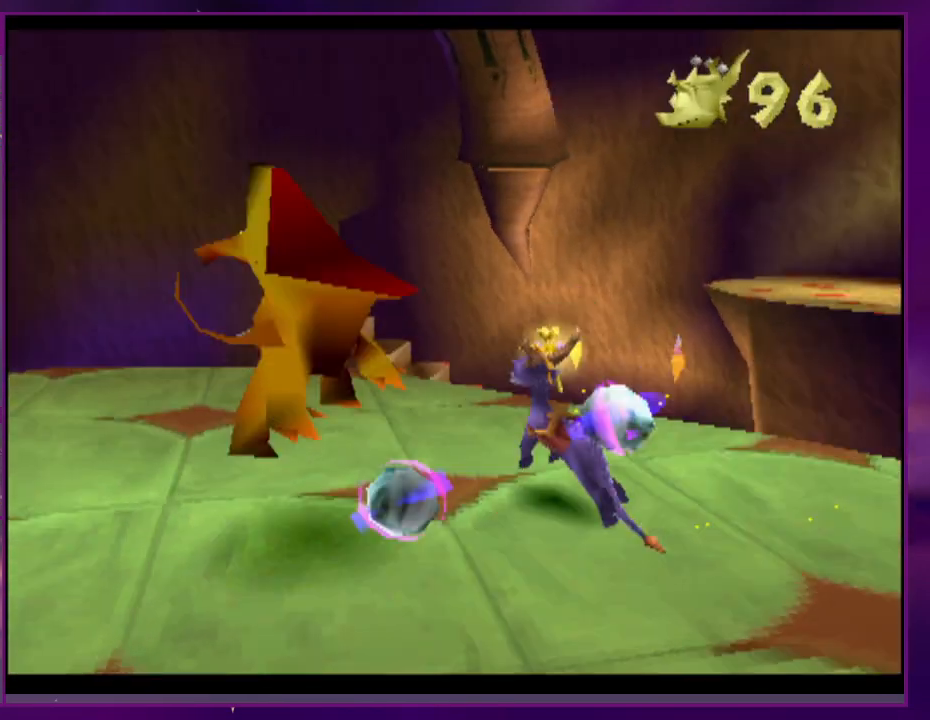
{"buttons": ["CROSS", "L2", "DPAD_RIGHT"], "events": [[33, "DPAD_UP", "down"], [67, "L2", "down"], [133, "CROSS", "down"], [133, "DPAD_RIGHT", "down"], [233, "DPAD_UP", "up"]]}
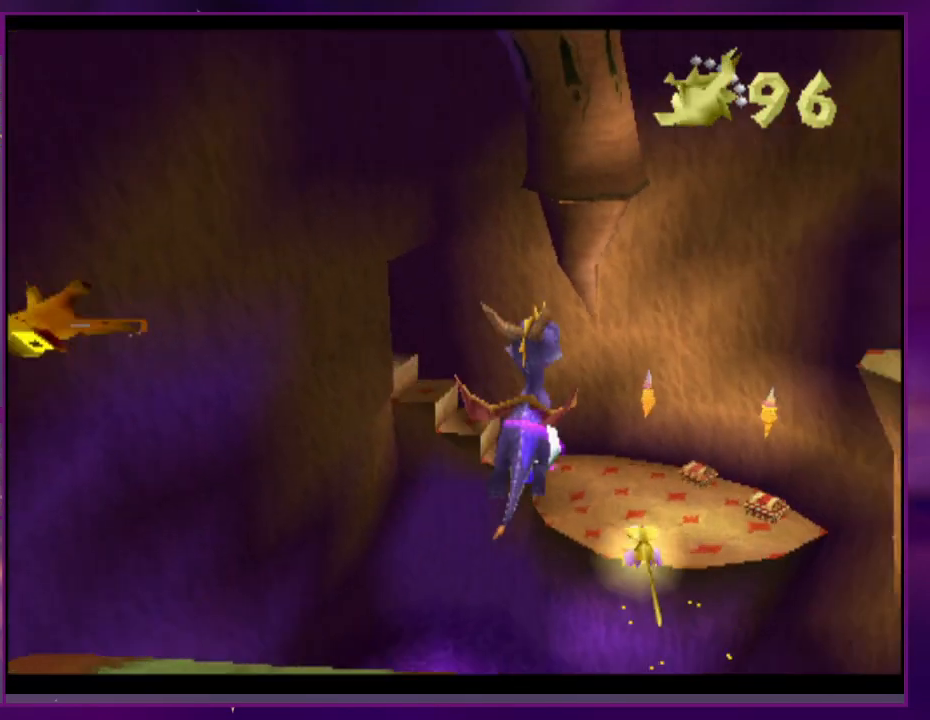
{"buttons": ["DPAD_UP"]}
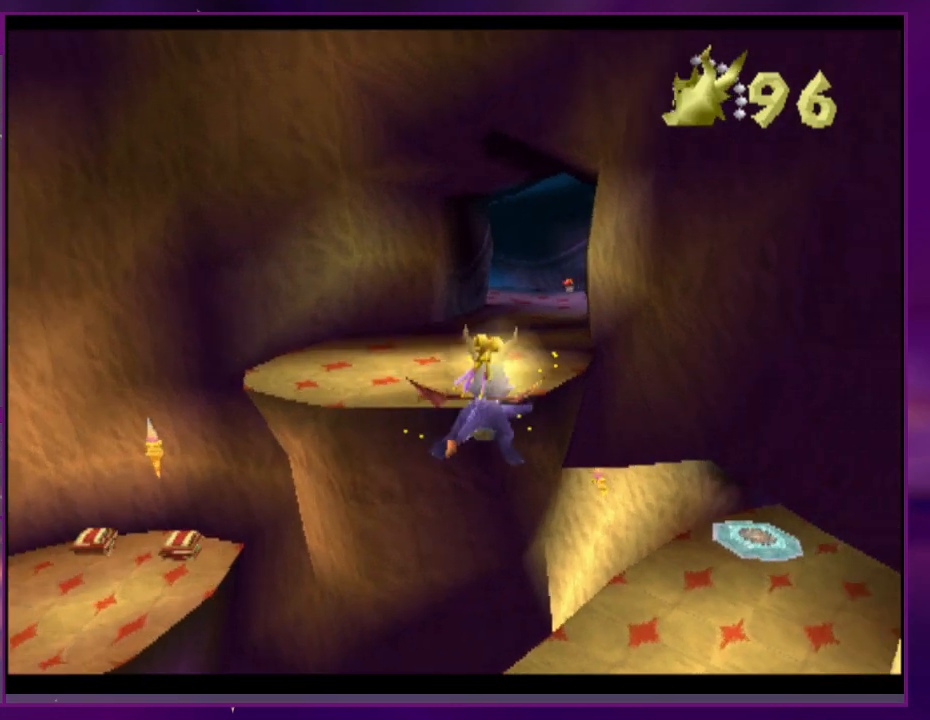
{"buttons": ["DPAD_RIGHT"], "events": [[33, "DPAD_UP", "up"], [467, "DPAD_RIGHT", "down"]]}
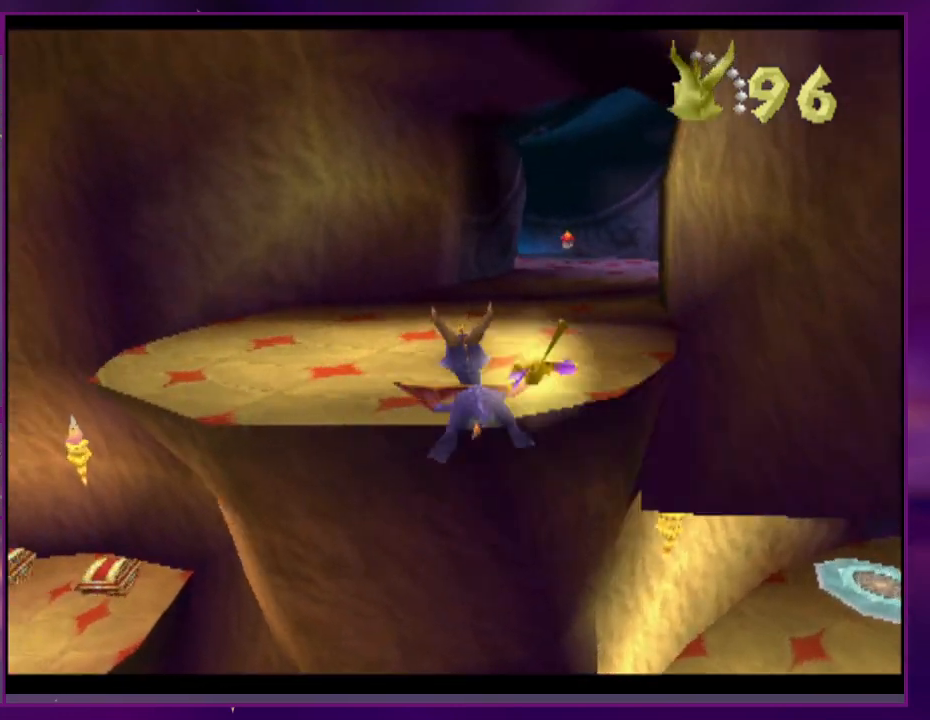
{"buttons": [], "events": [[100, "DPAD_RIGHT", "up"], [167, "CROSS", "down"], [300, "CROSS", "up"]]}
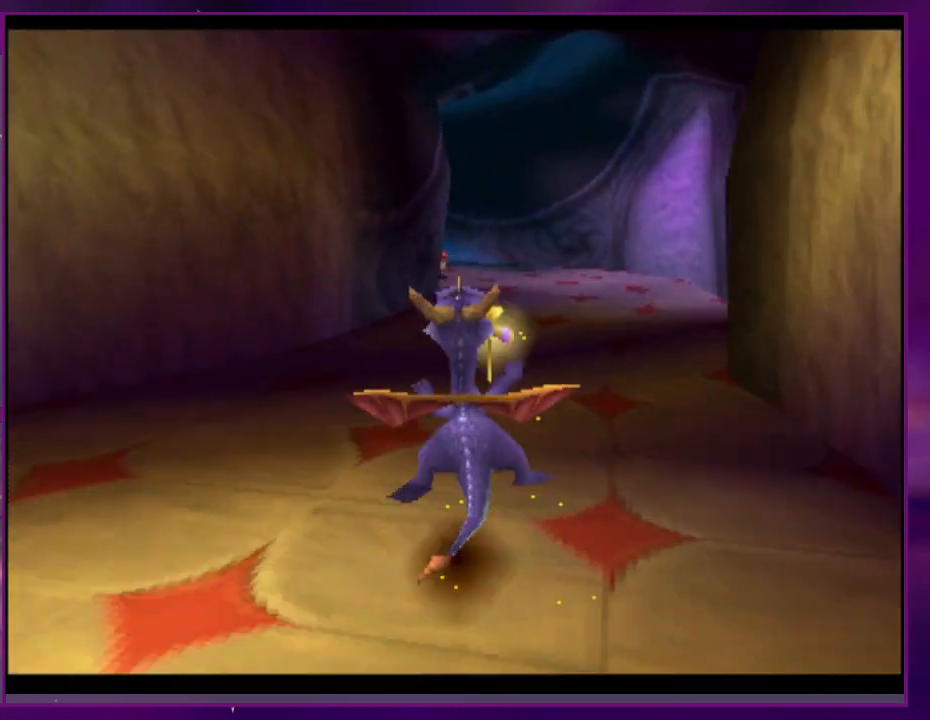
{"buttons": [], "events": []}
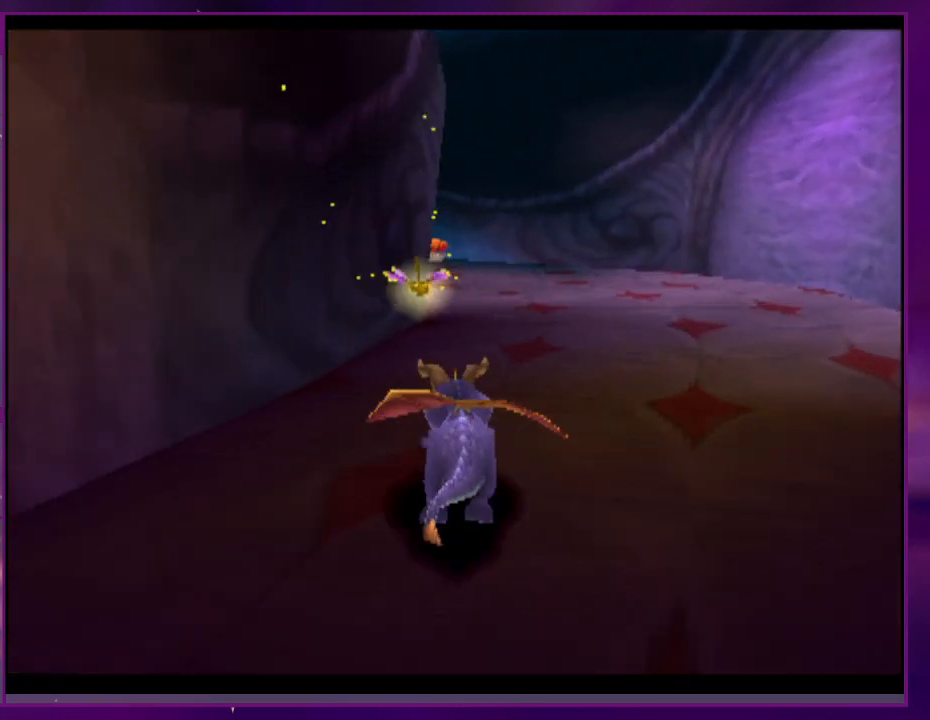
{"buttons": [], "events": []}
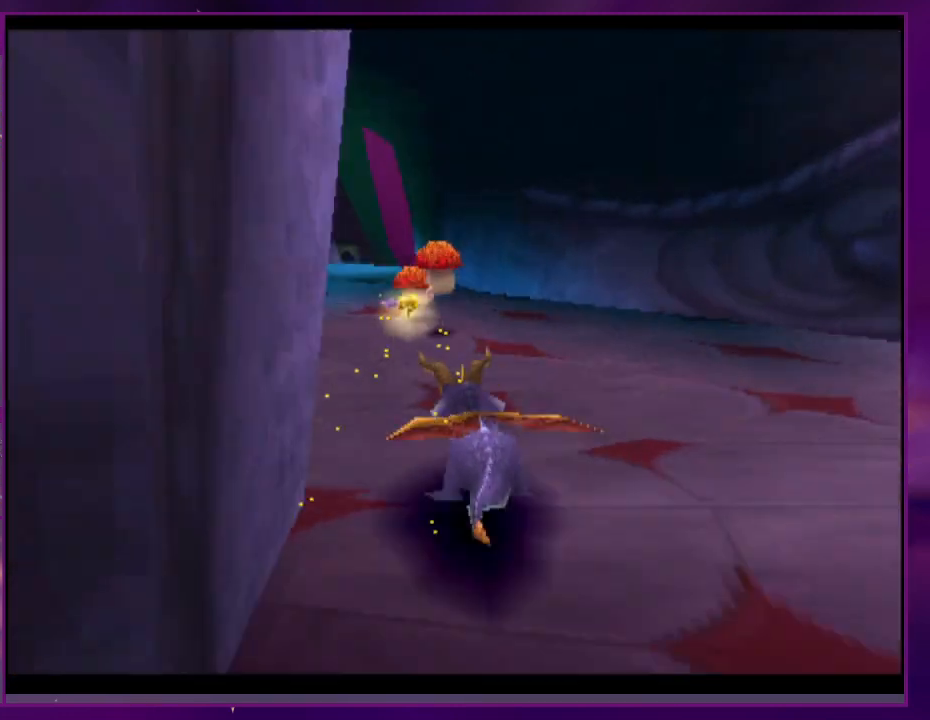
{"buttons": [], "events": []}
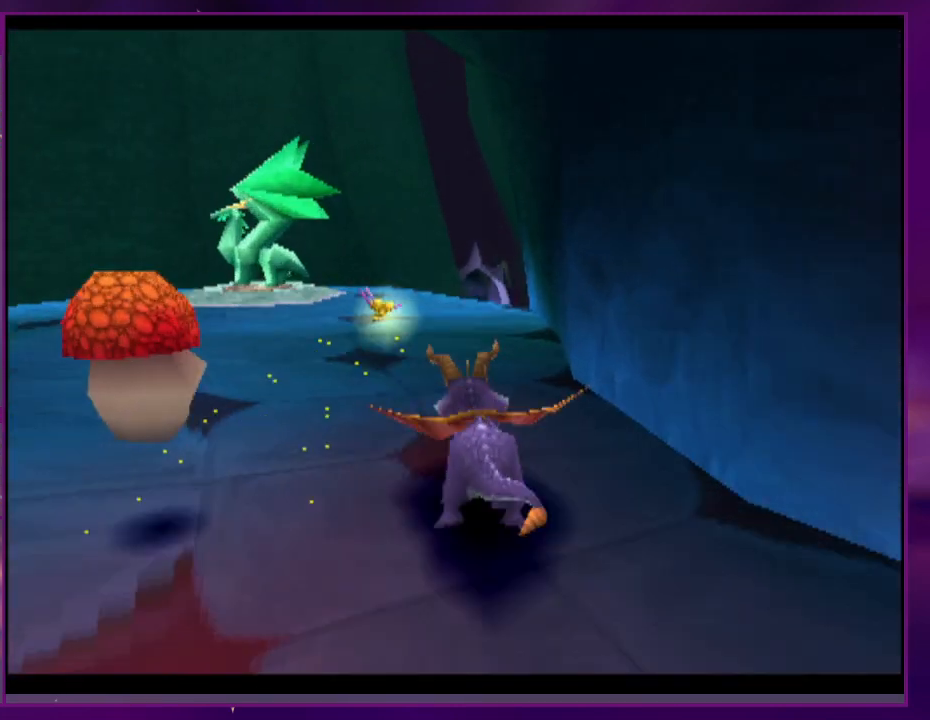
{"buttons": [], "events": [[333, "DPAD_RIGHT", "down"], [500, "DPAD_RIGHT", "up"]]}
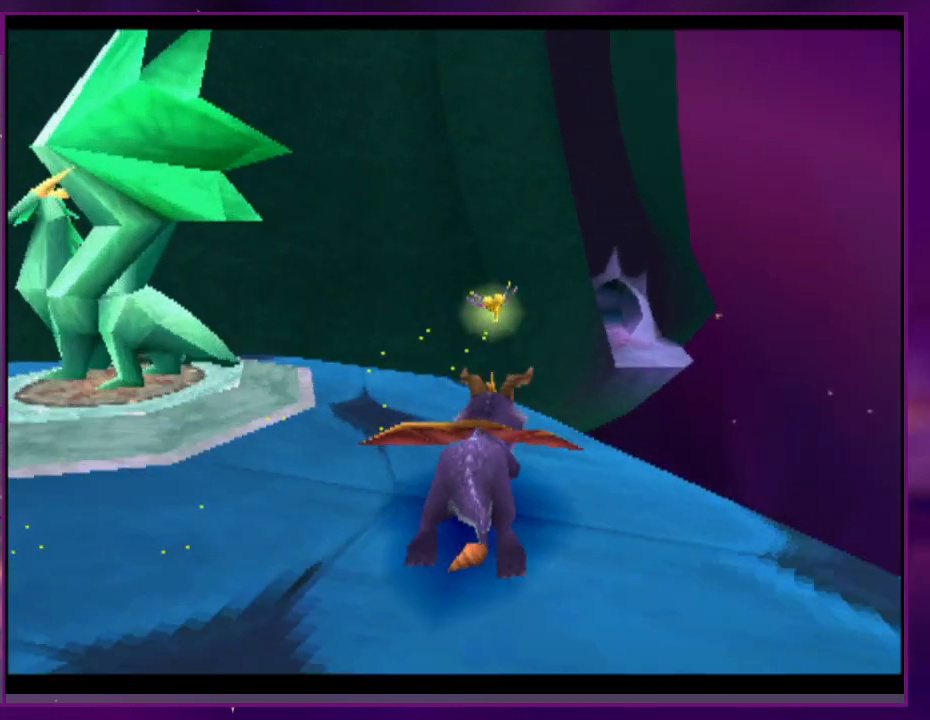
{"buttons": [], "events": [[33, "CROSS", "down"], [167, "CROSS", "up"]]}
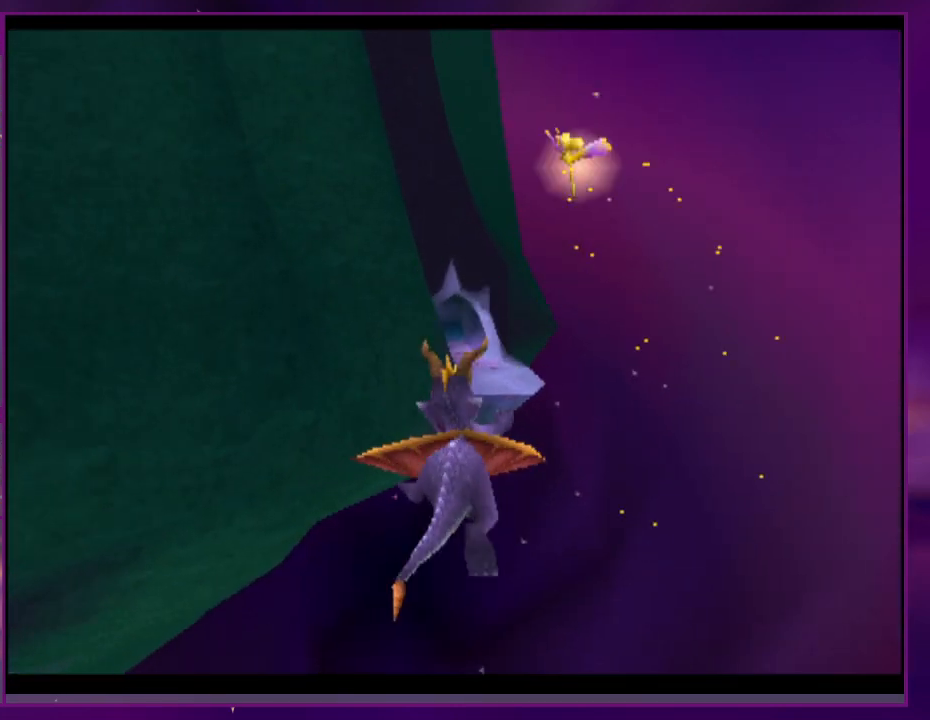
{"buttons": [], "events": [[133, "CROSS", "down"], [133, "DPAD_RIGHT", "down"], [200, "DPAD_RIGHT", "up"], [267, "CIRCLE", "down"], [267, "CROSS", "up"], [367, "CIRCLE", "up"]]}
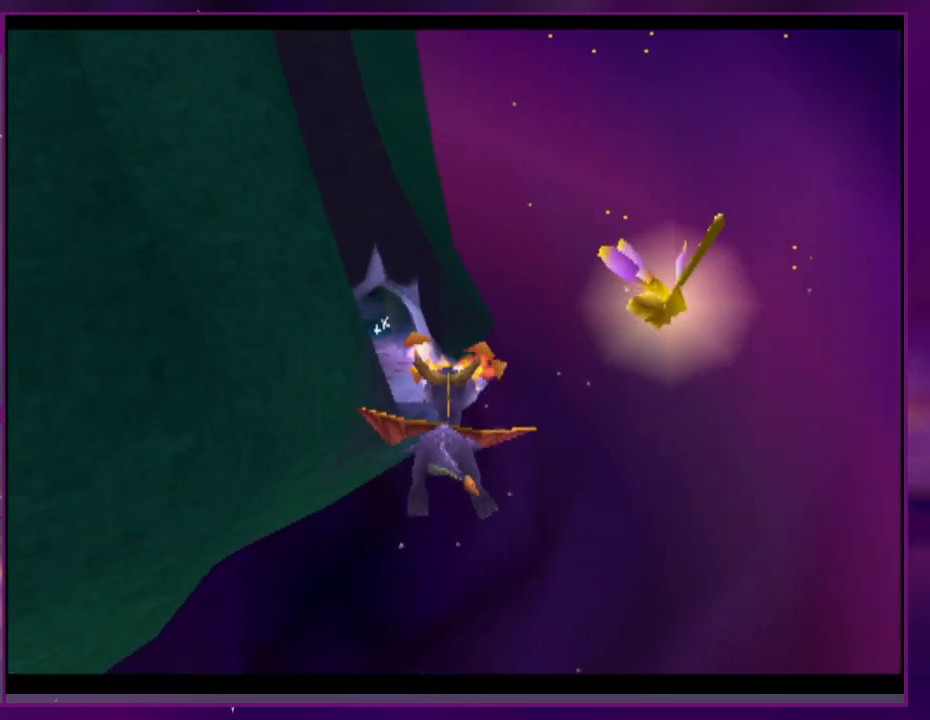
{"buttons": [], "events": []}
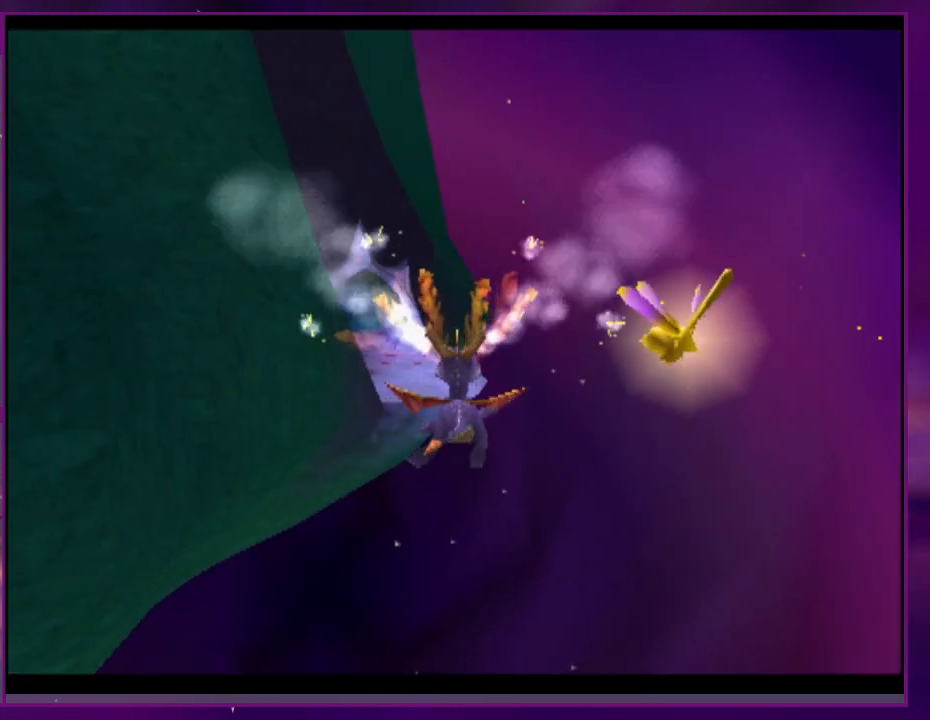
{"buttons": [], "events": [[100, "CIRCLE", "down"], [200, "CIRCLE", "up"], [267, "CIRCLE", "down"], [400, "CIRCLE", "up"]]}
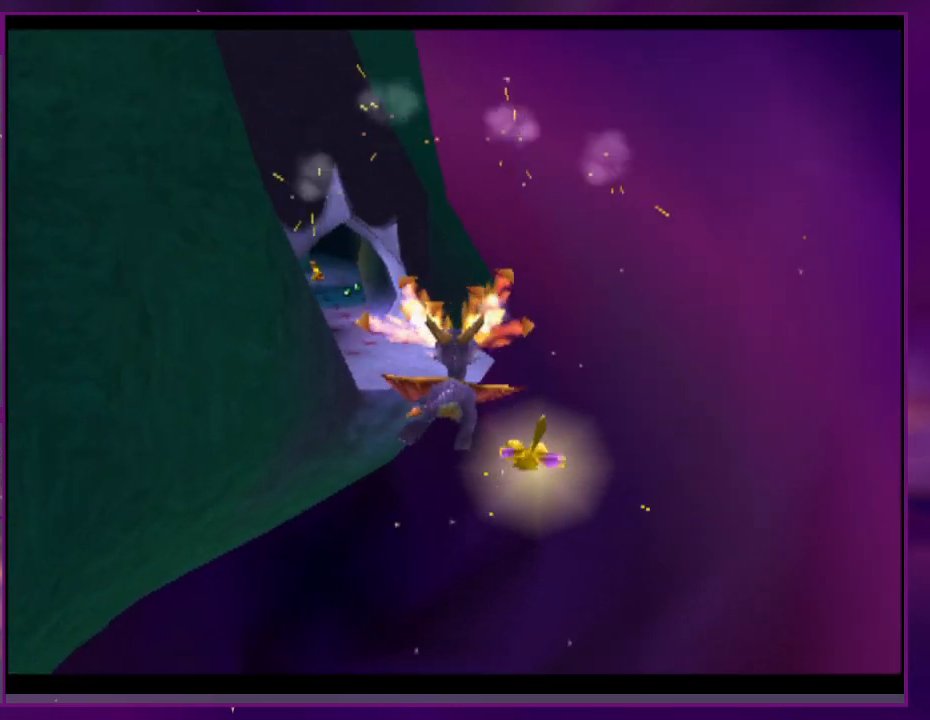
{"buttons": [], "events": []}
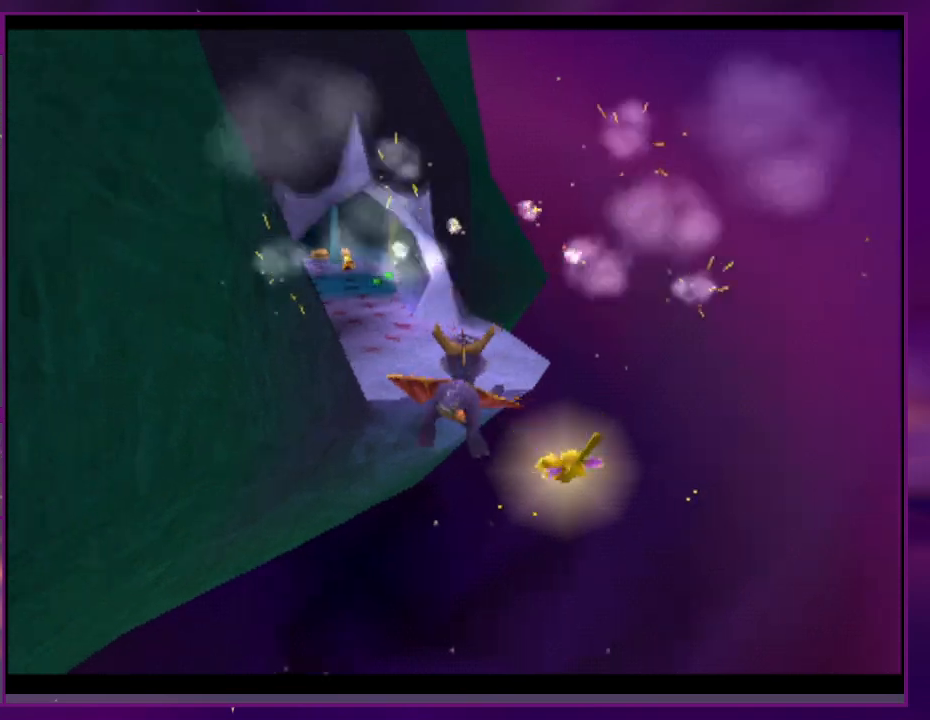
{"buttons": [], "events": []}
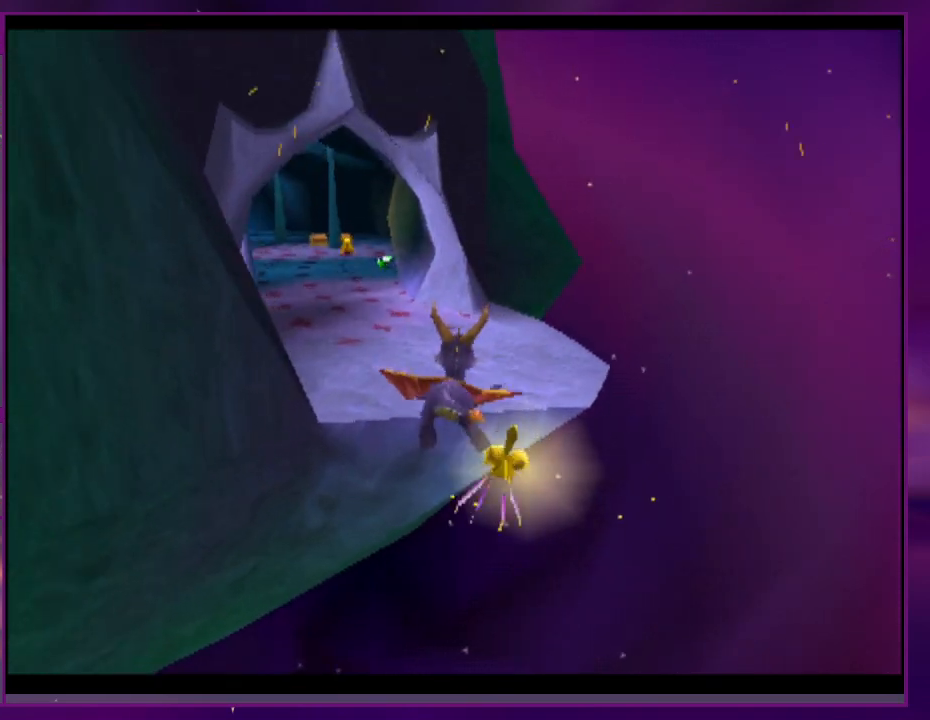
{"buttons": ["CROSS"], "events": [[467, "CROSS", "down"]]}
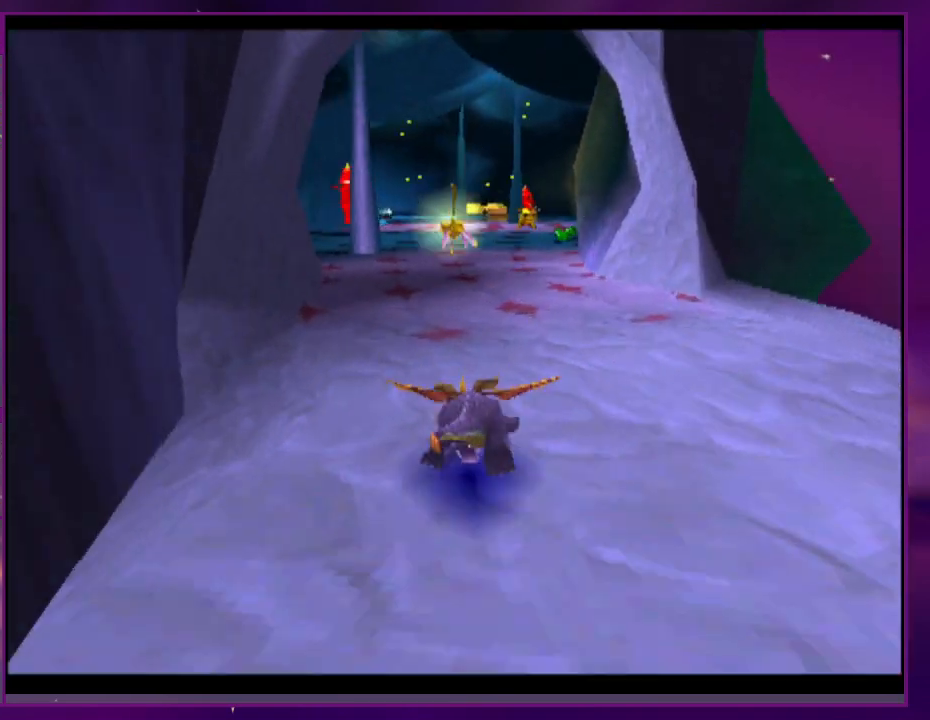
{"buttons": [], "events": [[133, "CROSS", "up"]]}
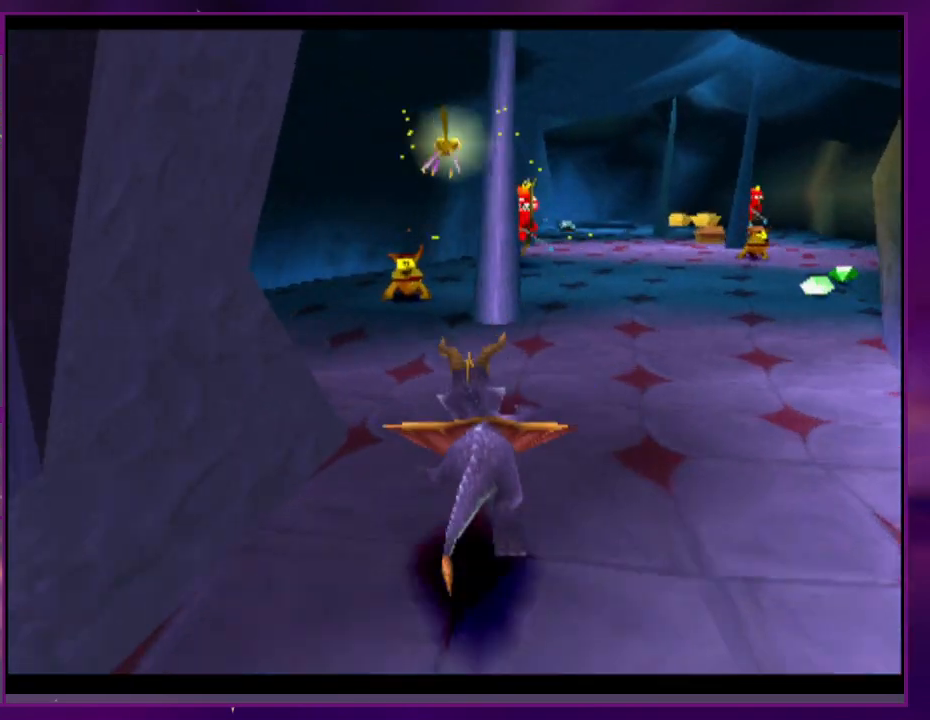
{"buttons": [], "events": [[367, "DPAD_RIGHT", "down"], [467, "DPAD_RIGHT", "up"]]}
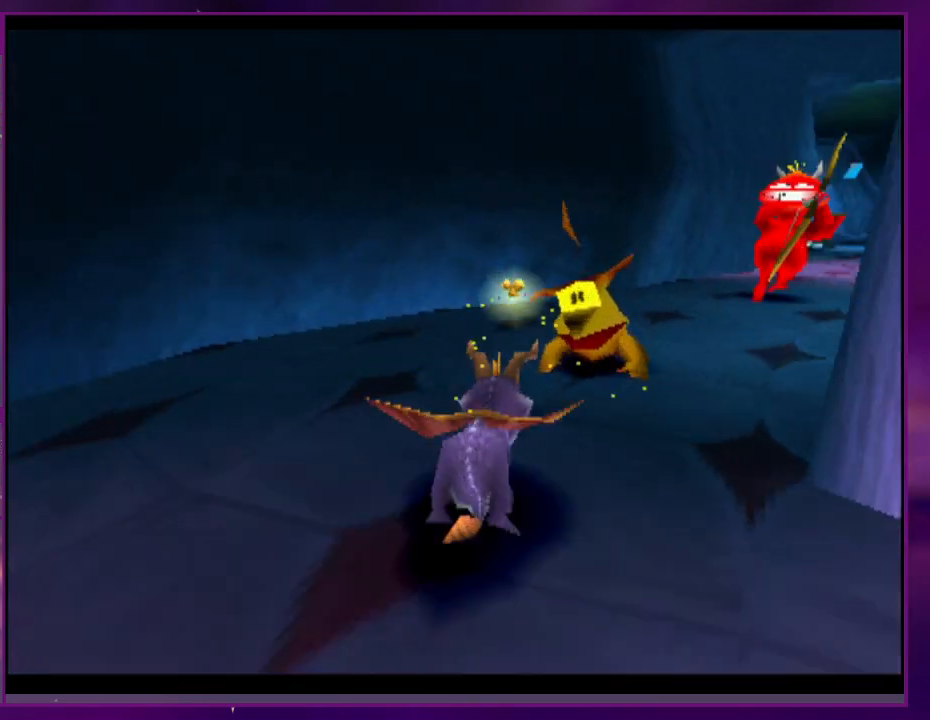
{"buttons": ["DPAD_RIGHT"], "events": [[267, "DPAD_RIGHT", "down"], [367, "CIRCLE", "down"], [433, "CIRCLE", "up"]]}
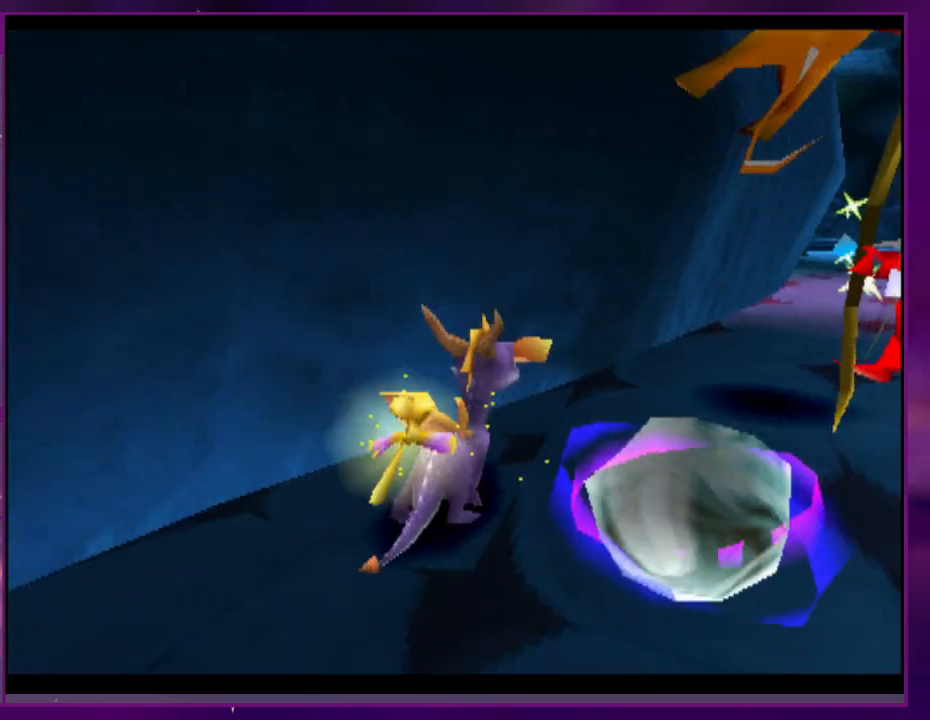
{"buttons": [], "events": [[233, "CROSS", "down"], [233, "DPAD_RIGHT", "up"], [433, "CROSS", "up"]]}
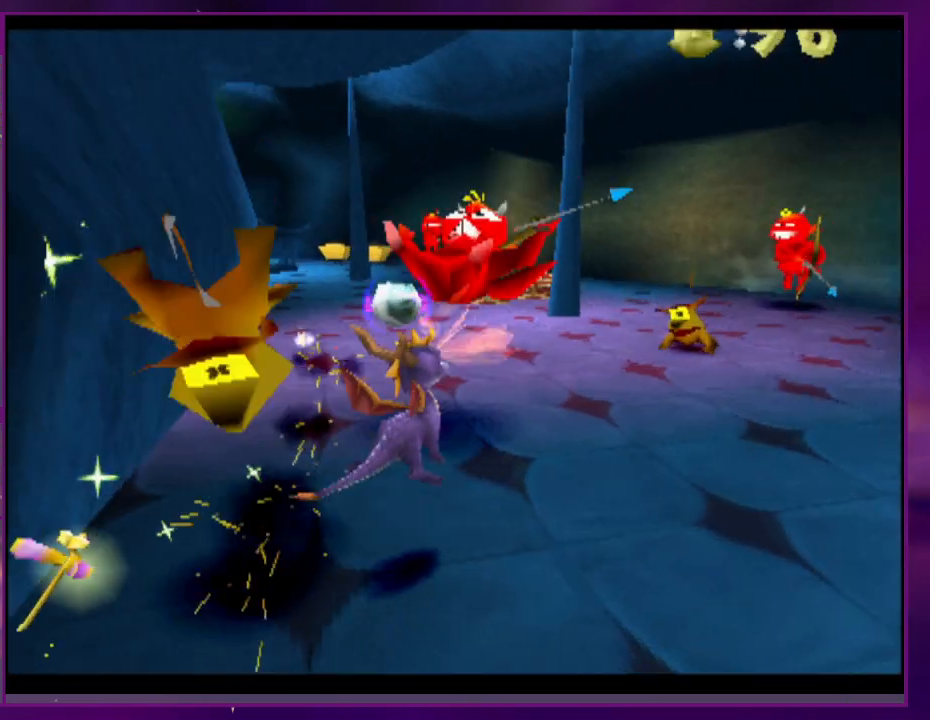
{"buttons": [], "events": []}
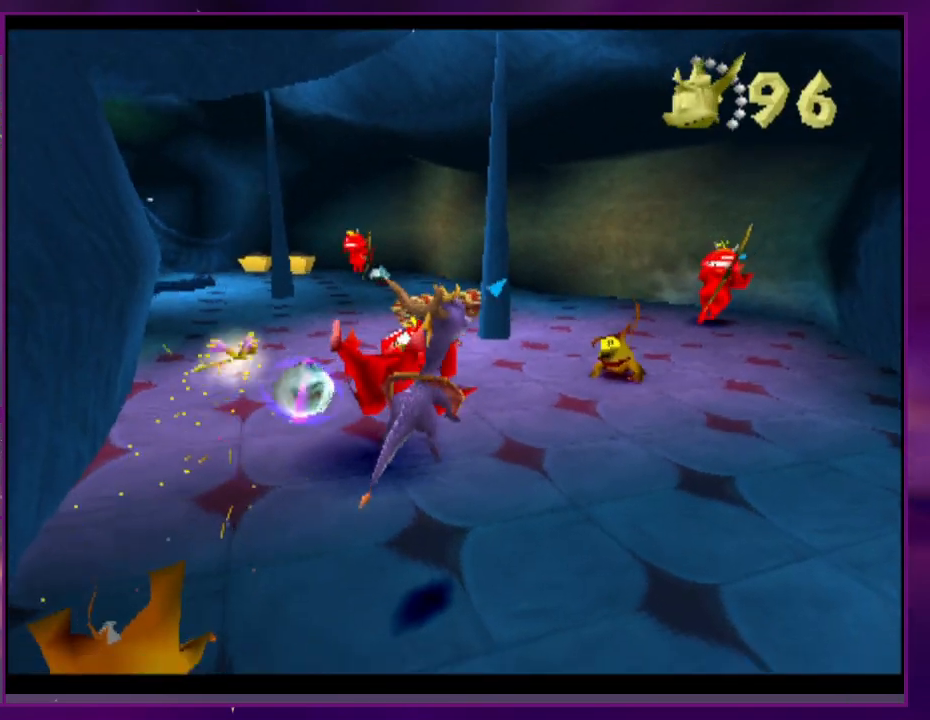
{"buttons": ["DPAD_UP"], "events": [[300, "DPAD_UP", "down"]]}
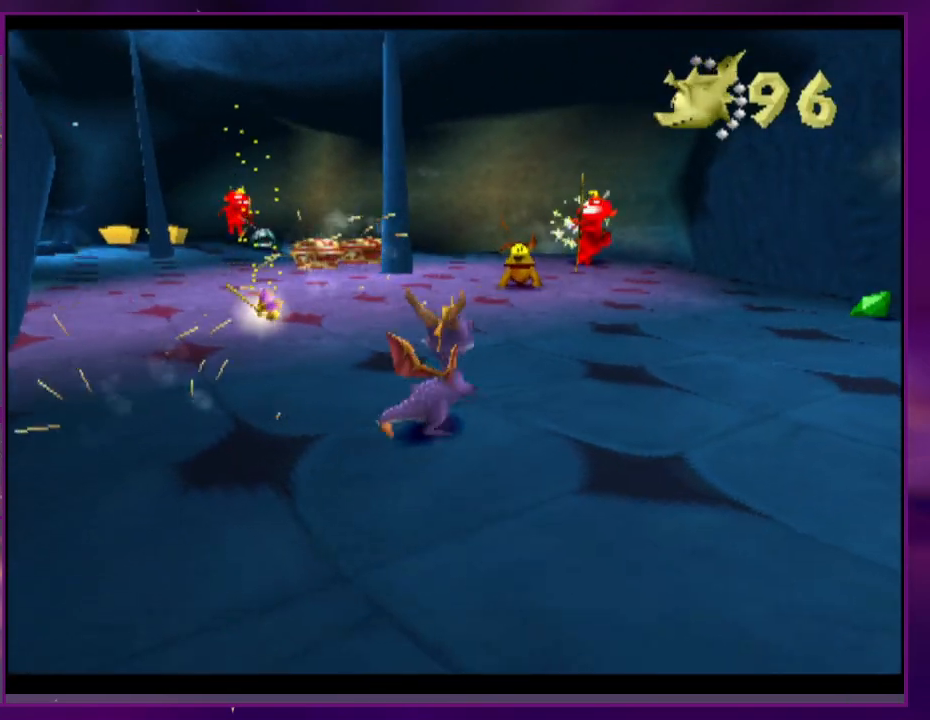
{"buttons": ["DPAD_RIGHT"], "events": [[167, "CROSS", "down"], [233, "CROSS", "up"], [233, "DPAD_UP", "up"], [500, "DPAD_RIGHT", "down"]]}